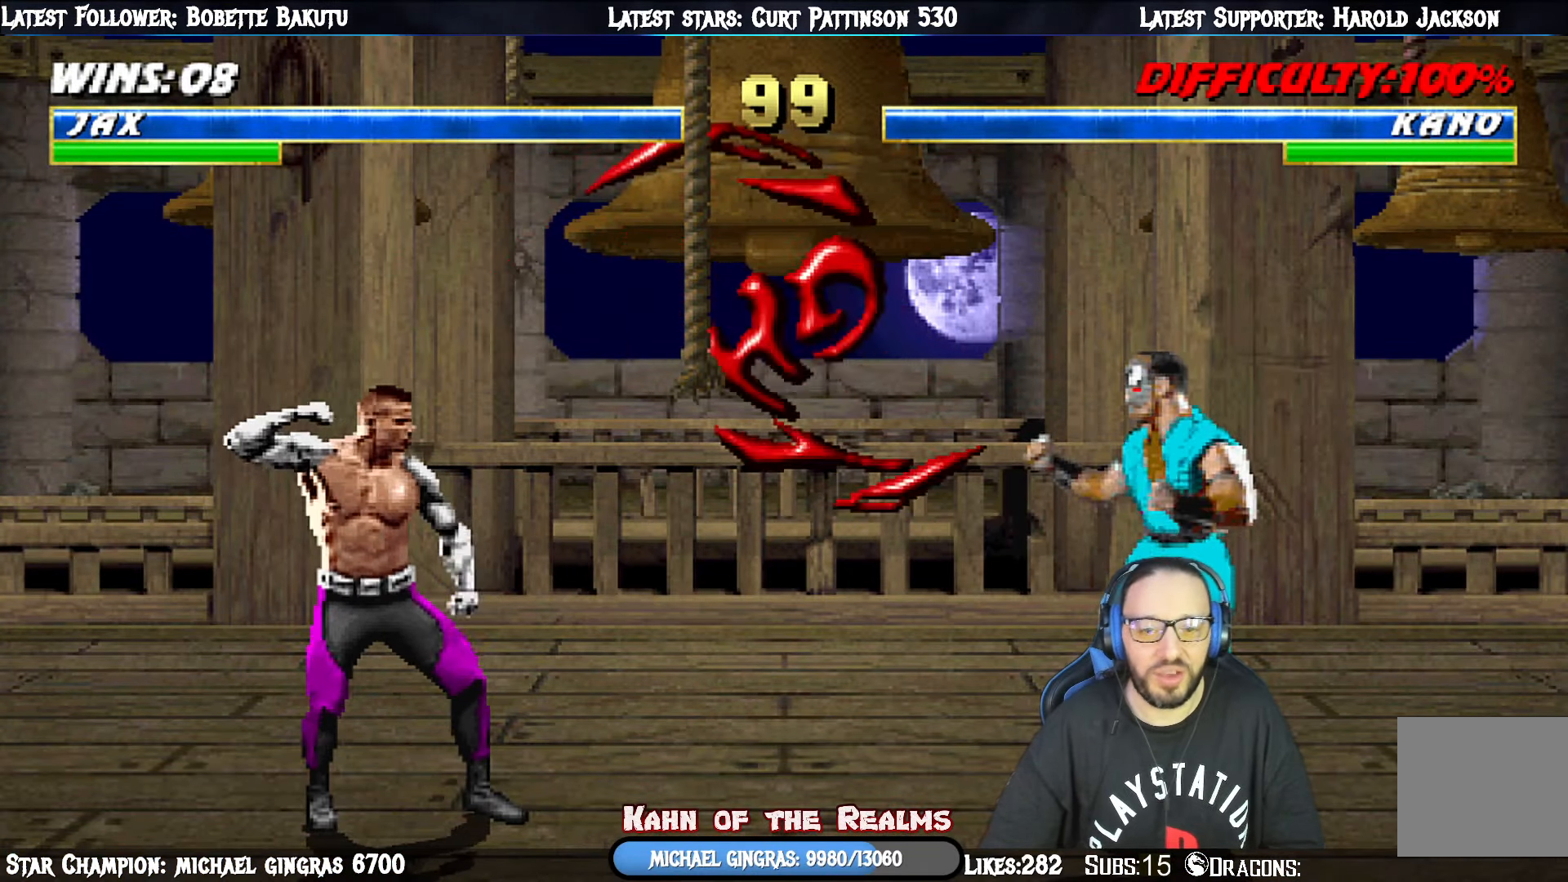
Gameplay with a controller (PlayStation layout); each line is a JSON object with the inputs held at the frame after it. "events" lists button and stick changes between this image and that frame as [ms after this image, input, new state], when the widget could be followed in between. Not read: left_stick.
{"buttons": ["L1", "DPAD_UP", "DPAD_RIGHT"], "right_stick": "center", "events": [[167, "L1", "down"], [184, "DPAD_RIGHT", "down"], [184, "DPAD_UP", "down"]]}
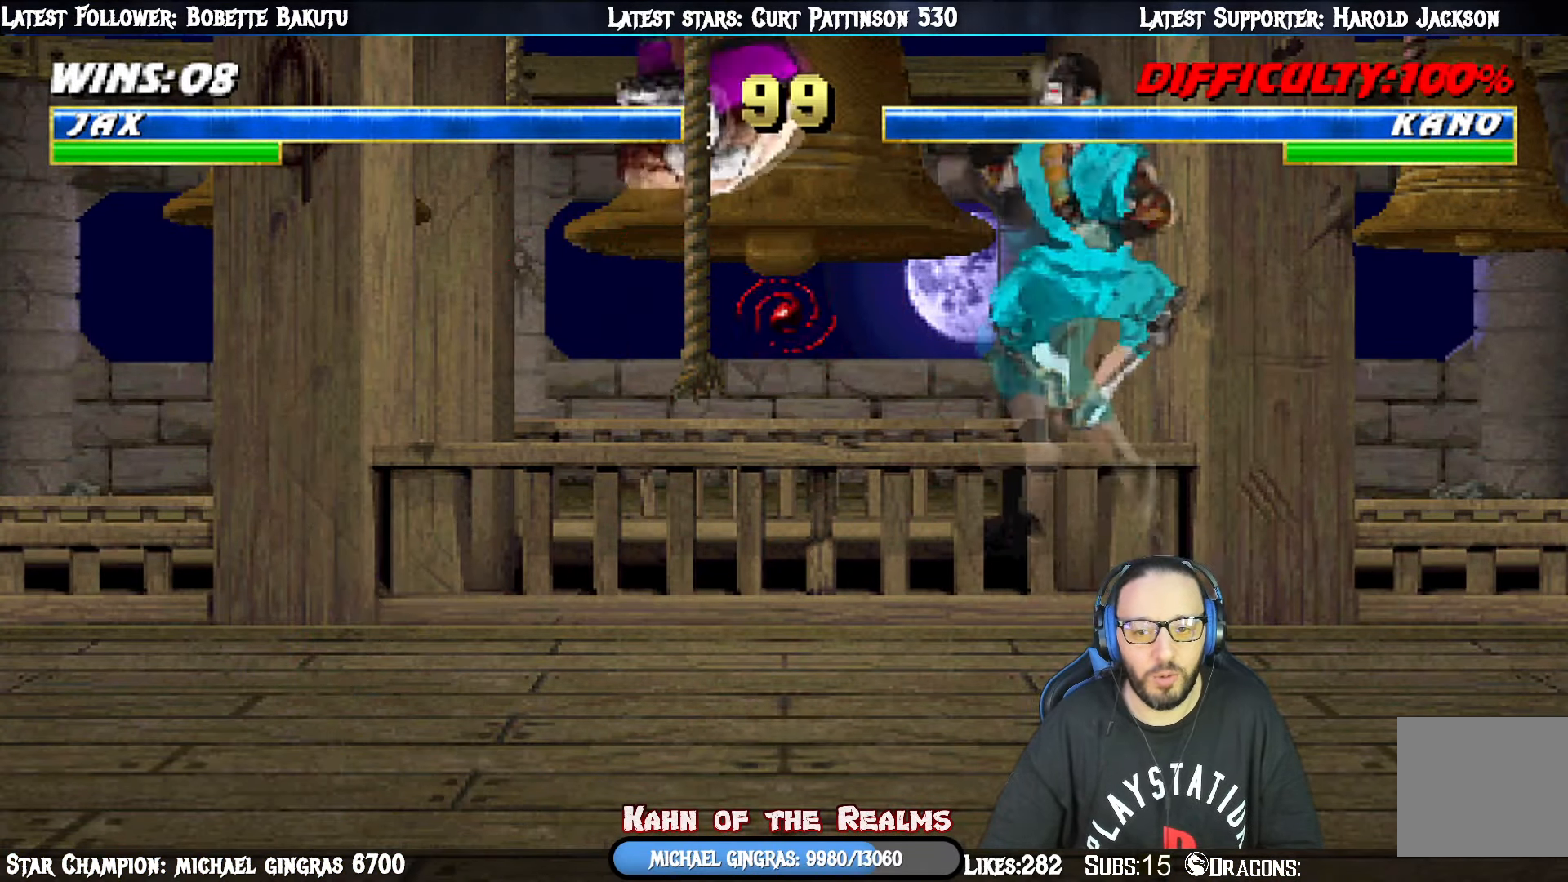
{"buttons": ["R1"], "right_stick": "center", "events": [[50, "DPAD_UP", "up"], [67, "DPAD_RIGHT", "up"], [83, "SQUARE", "down"], [117, "DPAD_DOWN", "down"], [200, "SQUARE", "up"], [250, "SQUARE", "down"], [283, "DPAD_DOWN", "up"], [317, "L1", "up"], [350, "SQUARE", "up"], [484, "R1", "down"]]}
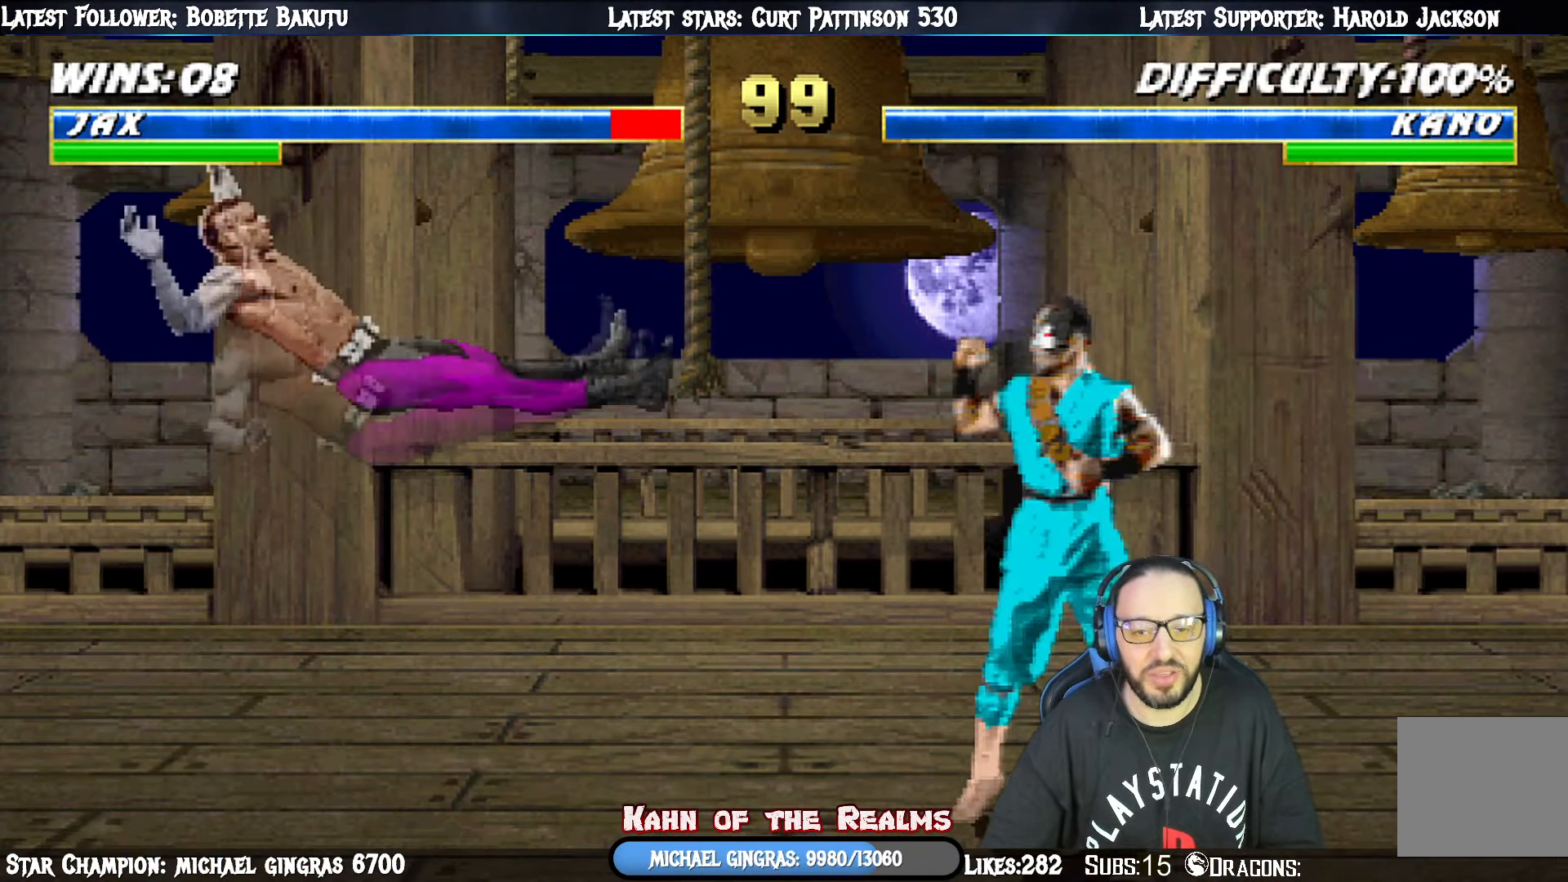
{"buttons": ["R1", "DPAD_DOWN", "DPAD_LEFT"], "right_stick": "center", "events": [[34, "DPAD_LEFT", "down"], [67, "DPAD_DOWN", "down"]]}
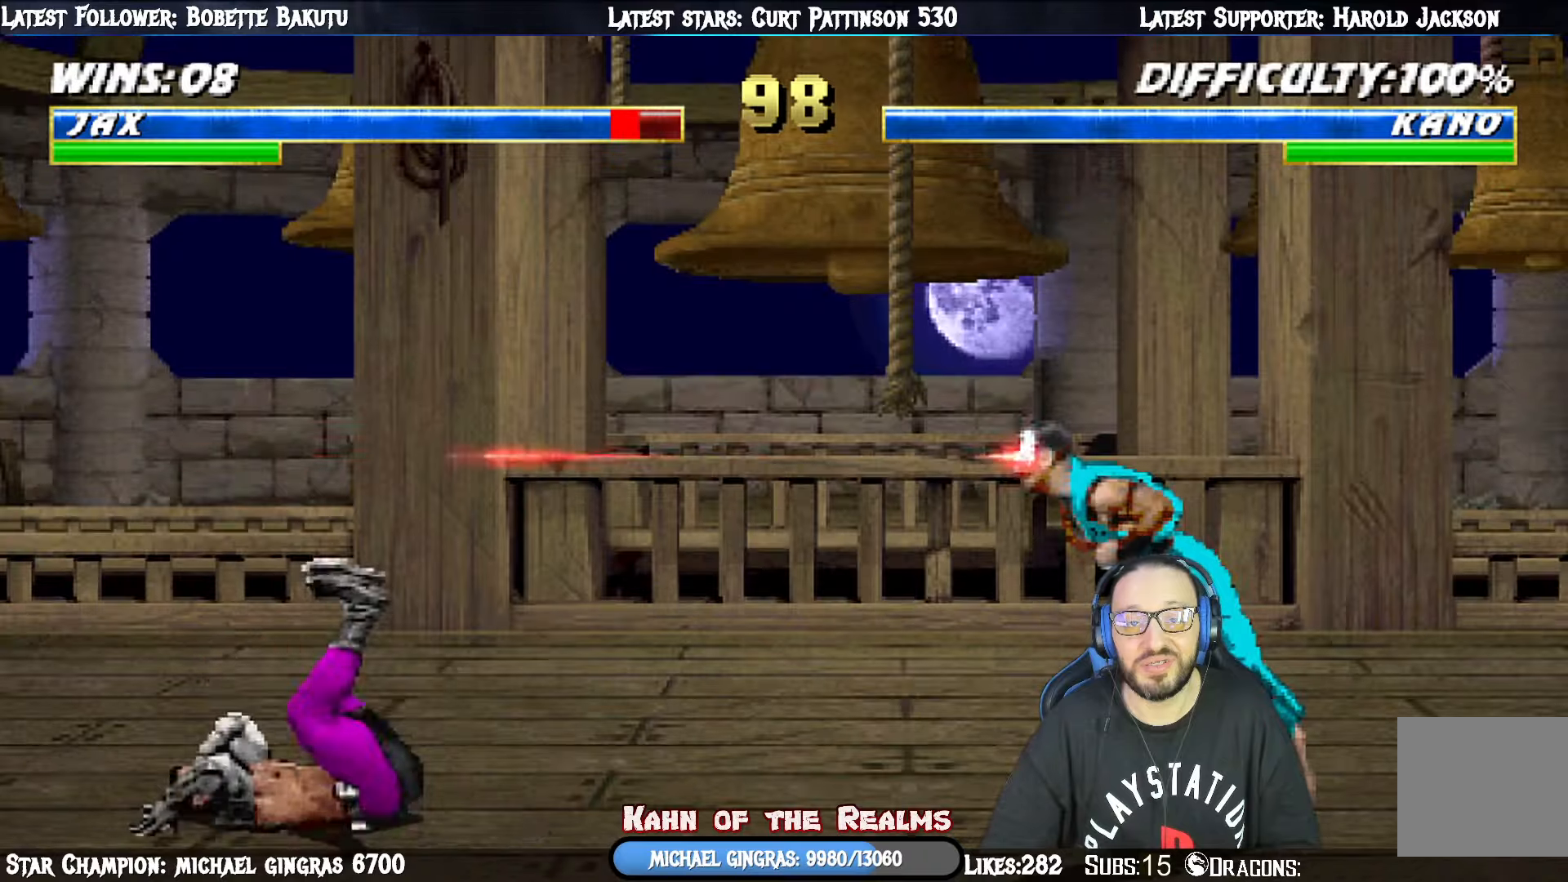
{"buttons": [], "right_stick": "center", "events": [[300, "DPAD_LEFT", "up"], [334, "DPAD_DOWN", "up"], [367, "R1", "up"]]}
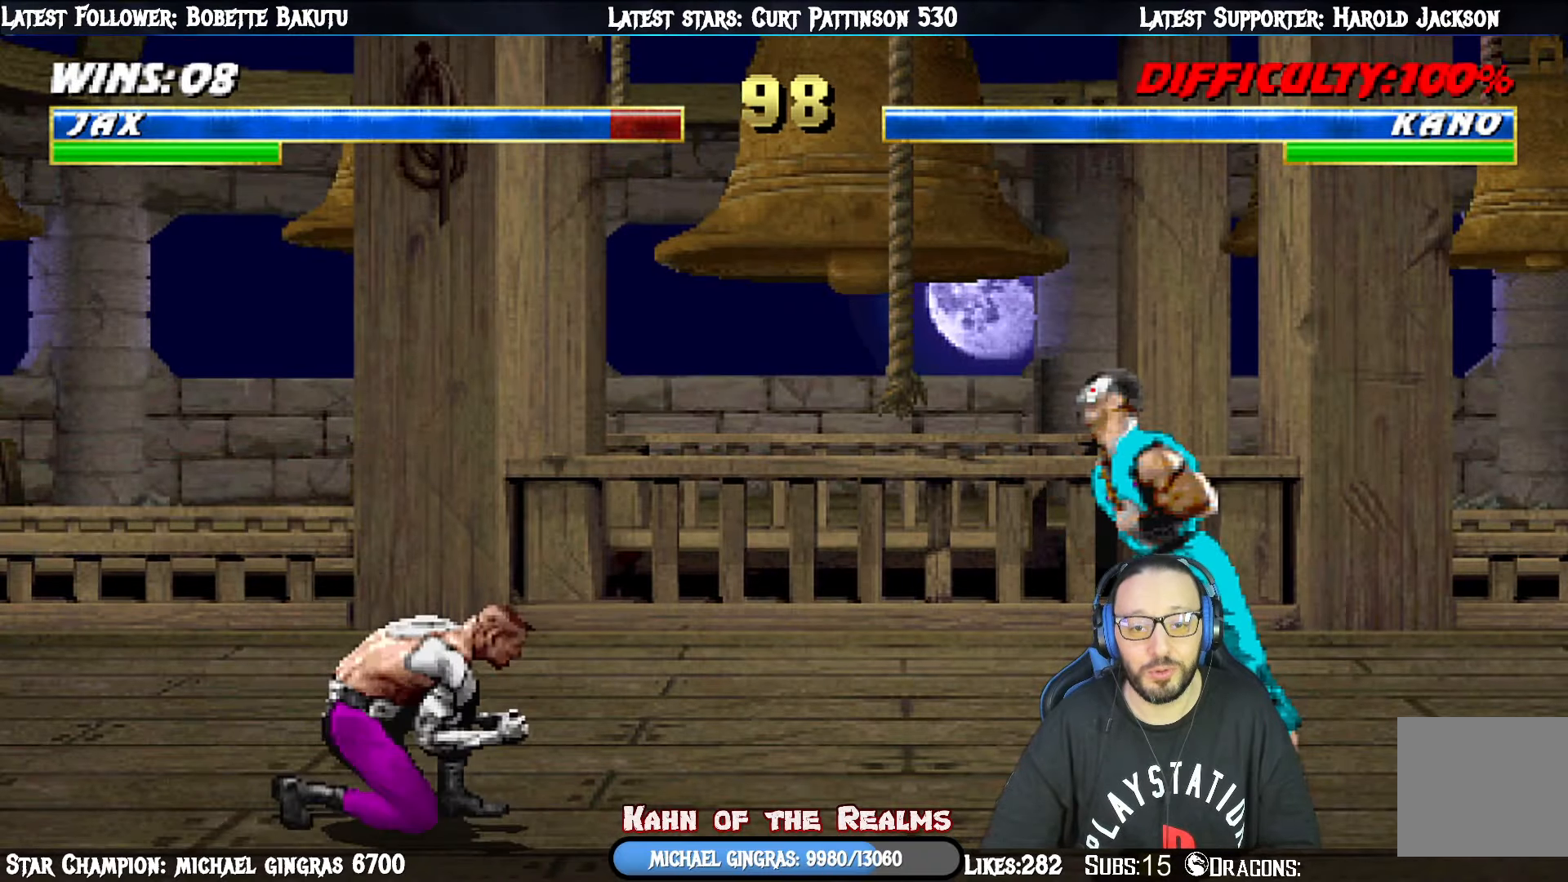
{"buttons": ["L1", "DPAD_UP", "DPAD_RIGHT"], "right_stick": "center", "events": [[133, "DPAD_RIGHT", "down"], [133, "L1", "down"], [200, "DPAD_UP", "down"]]}
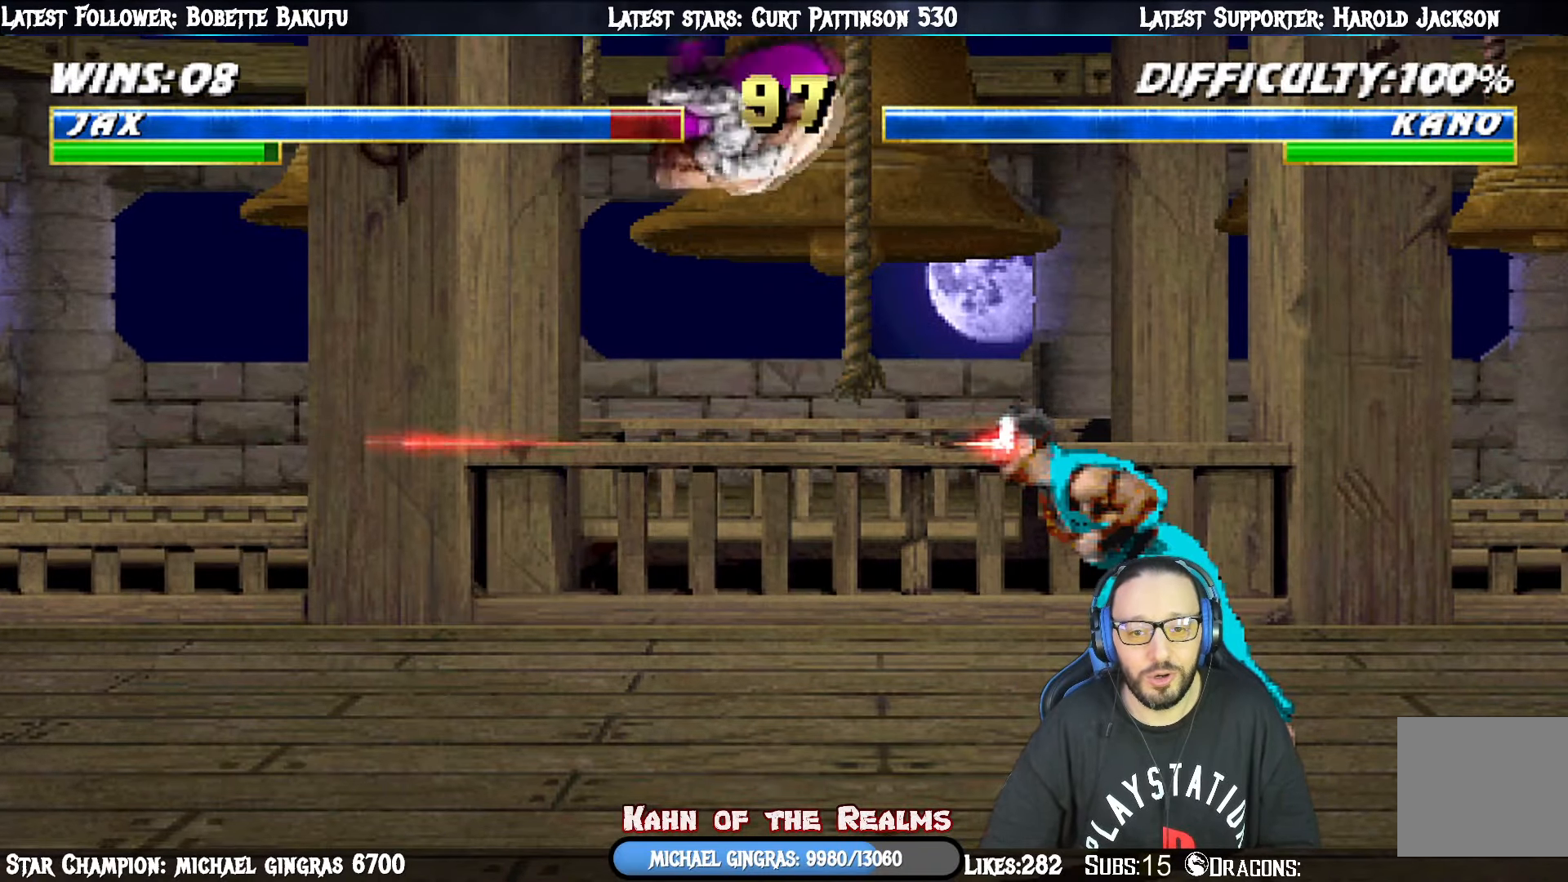
{"buttons": ["SQUARE", "L1", "DPAD_DOWN"], "right_stick": "center", "events": [[33, "DPAD_UP", "up"], [50, "DPAD_RIGHT", "up"], [83, "DPAD_DOWN", "down"], [117, "SQUARE", "down"], [217, "SQUARE", "up"], [300, "SQUARE", "down"], [384, "SQUARE", "up"], [451, "SQUARE", "down"]]}
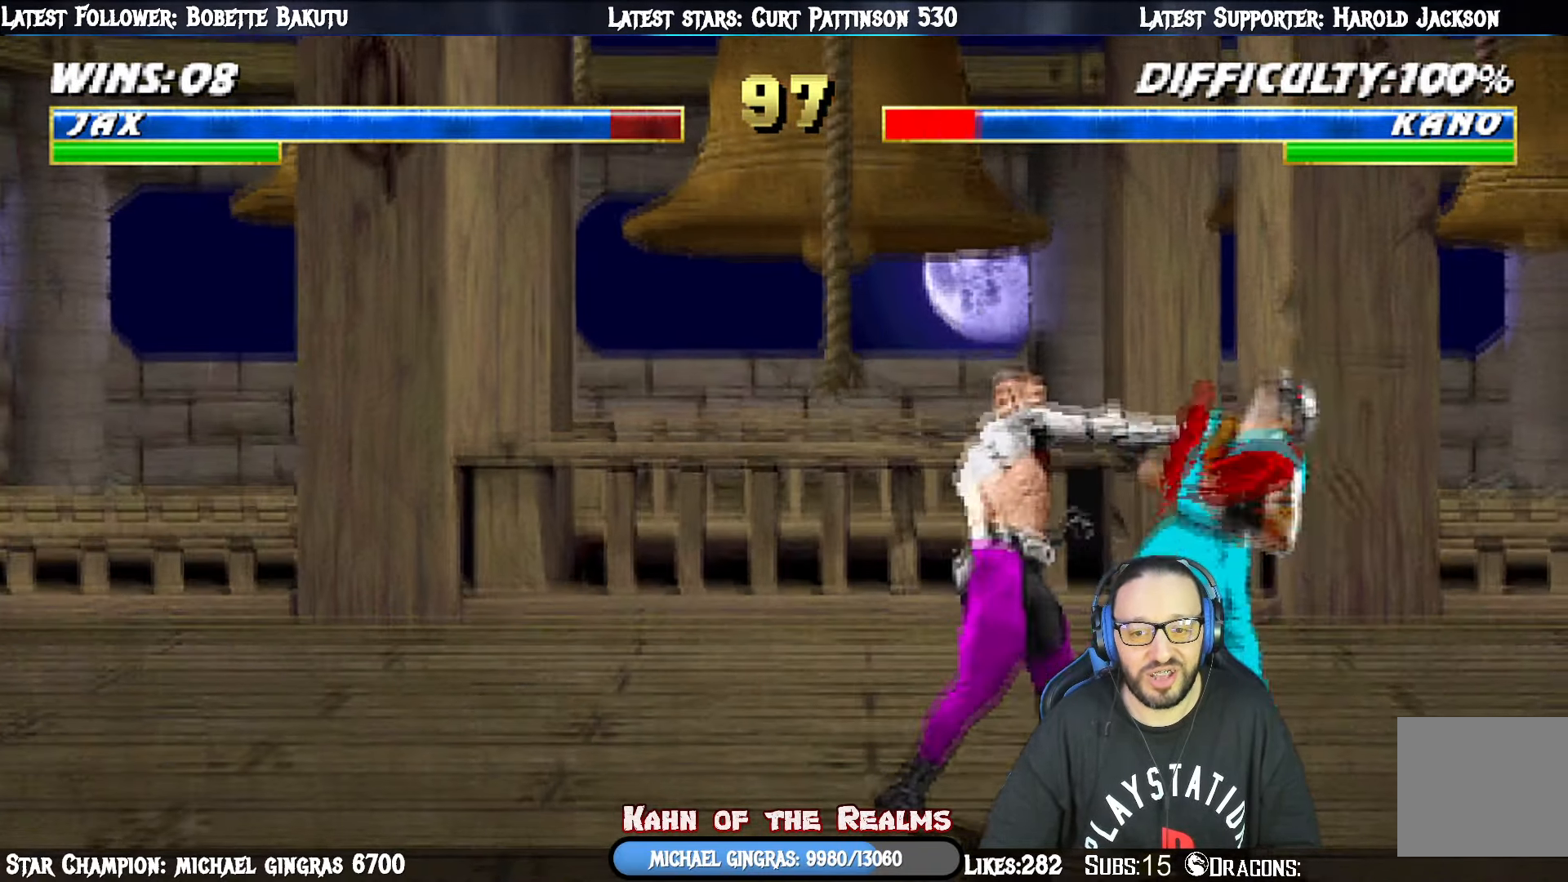
{"buttons": ["L1", "DPAD_DOWN"], "right_stick": "center", "events": [[16, "CROSS", "down"], [33, "SQUARE", "up"], [166, "CROSS", "up"], [183, "CROSS", "down"], [317, "CROSS", "up"], [367, "CROSS", "down"], [417, "DPAD_RIGHT", "down"], [483, "DPAD_RIGHT", "up"], [500, "CROSS", "up"]]}
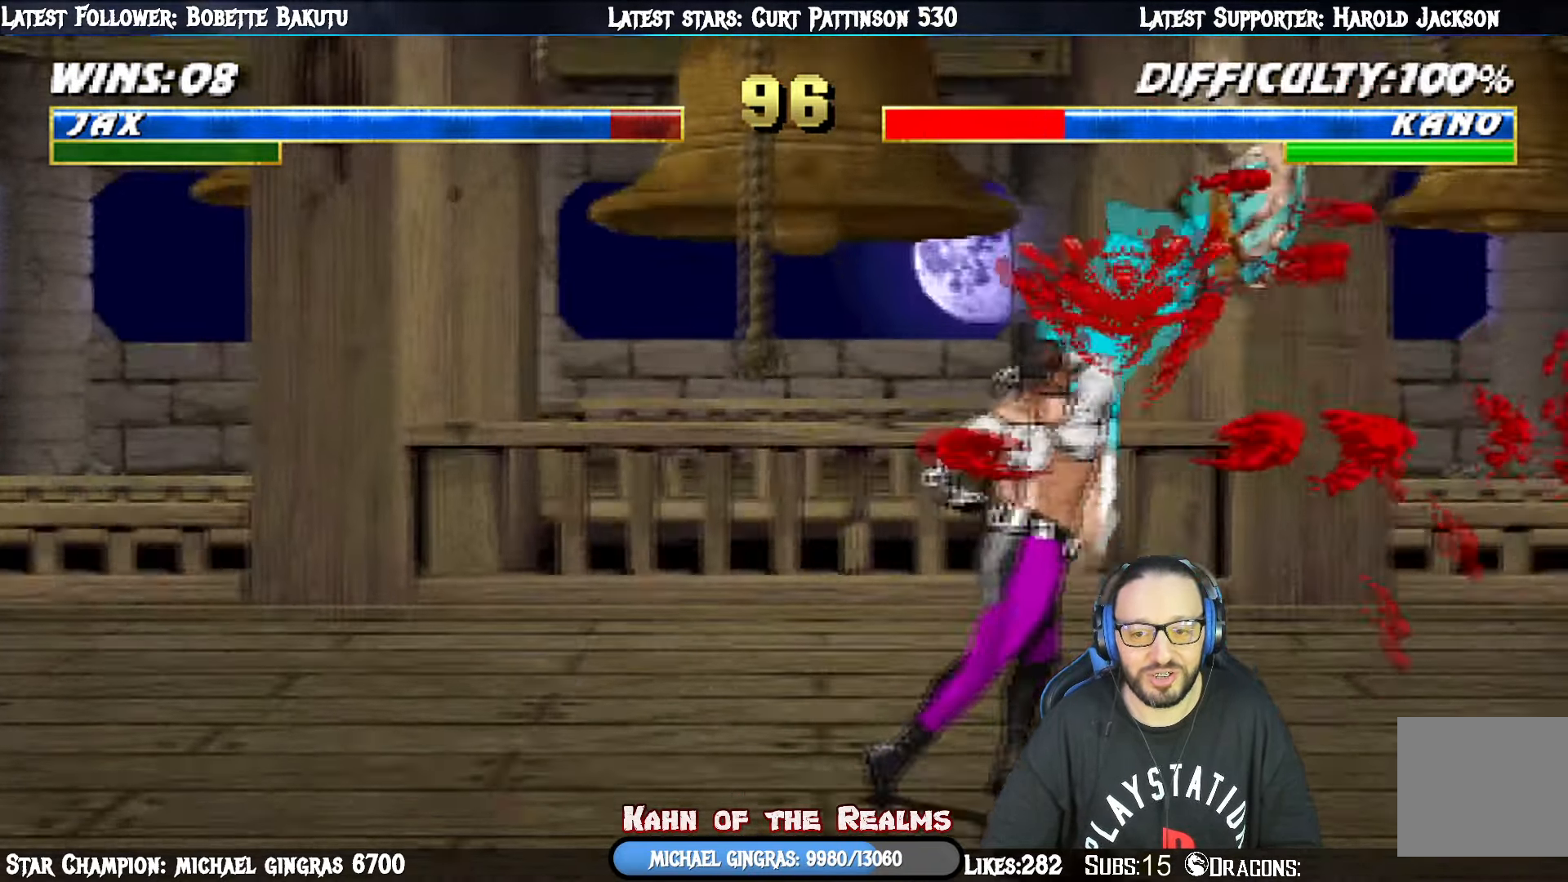
{"buttons": ["L1", "DPAD_RIGHT"], "right_stick": "center", "events": [[17, "DPAD_DOWN", "up"], [33, "CROSS", "down"], [50, "L1", "up"], [184, "CROSS", "up"], [217, "DPAD_RIGHT", "down"], [250, "L1", "down"]]}
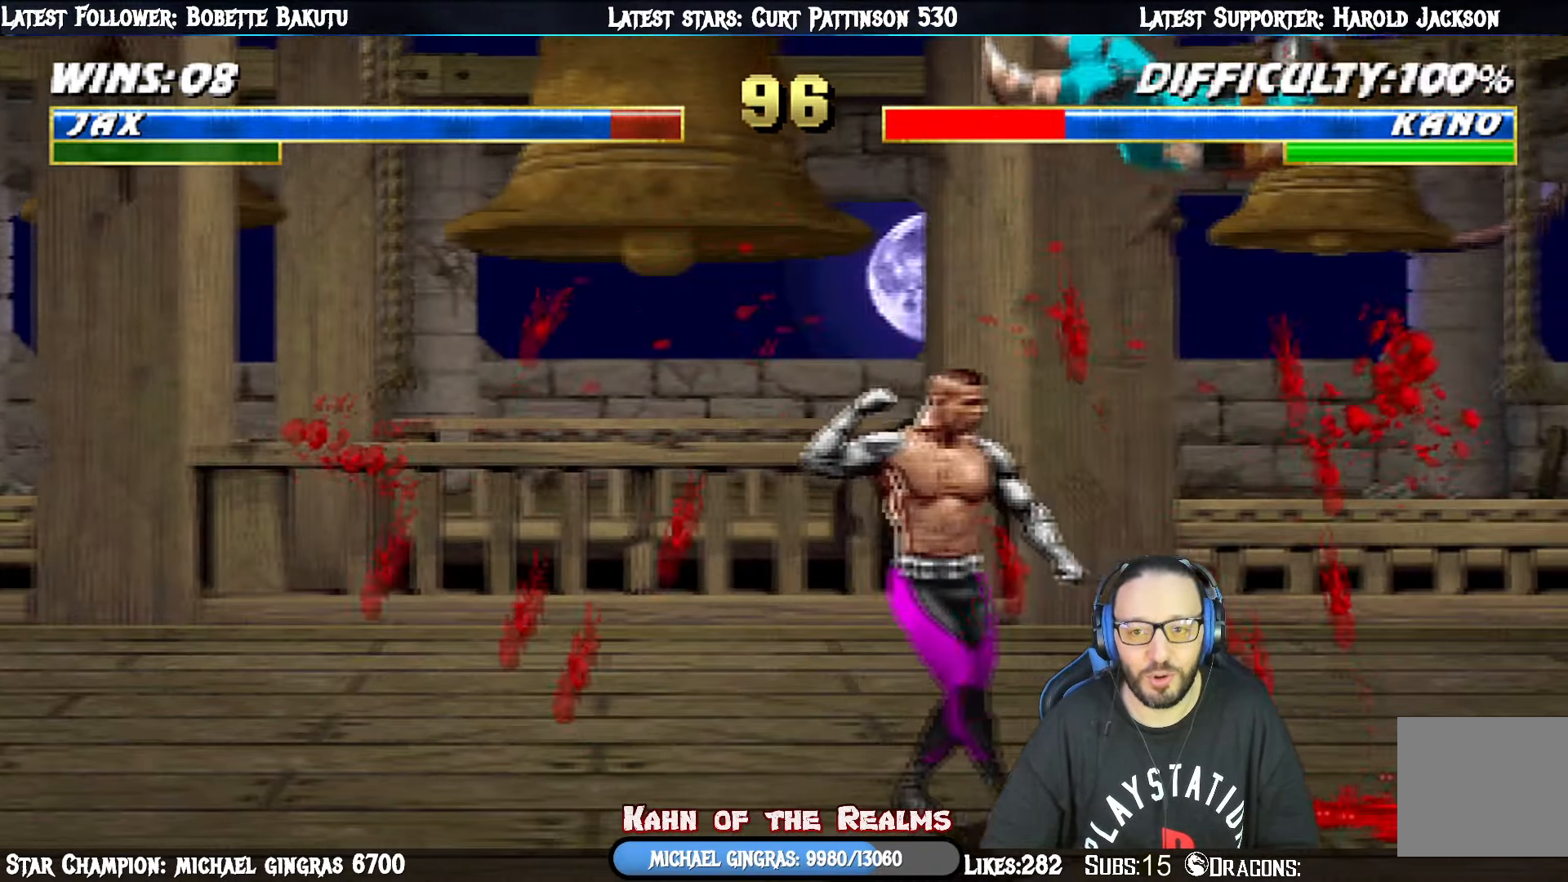
{"buttons": ["L1", "DPAD_RIGHT"], "right_stick": "center", "events": [[166, "SQUARE", "down"], [333, "SQUARE", "up"]]}
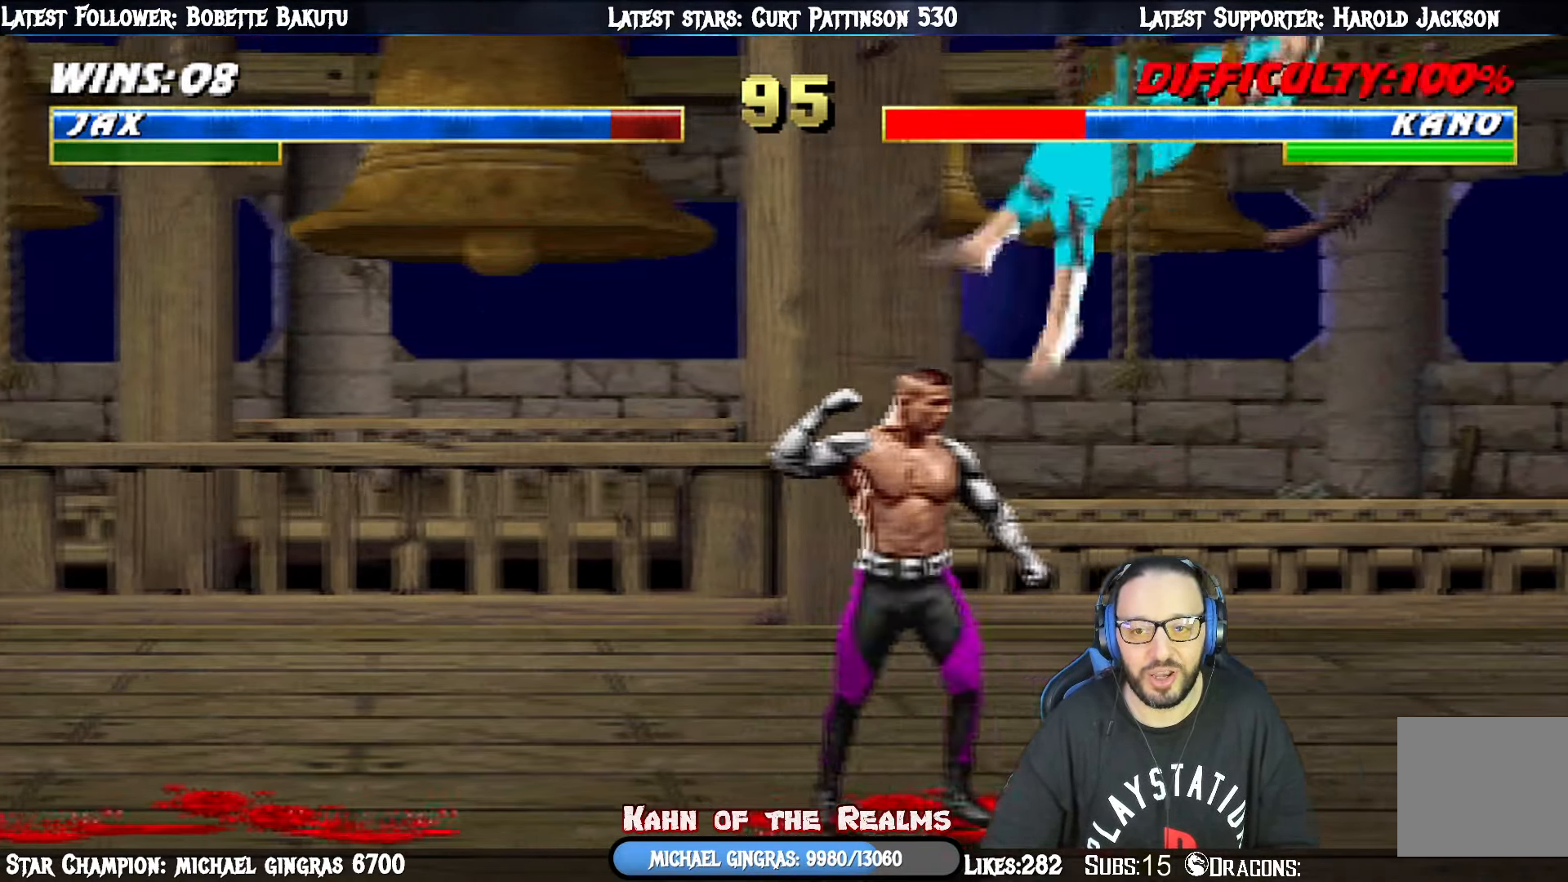
{"buttons": ["L1", "DPAD_RIGHT"], "right_stick": "center", "events": [[234, "SQUARE", "down"], [434, "SQUARE", "up"]]}
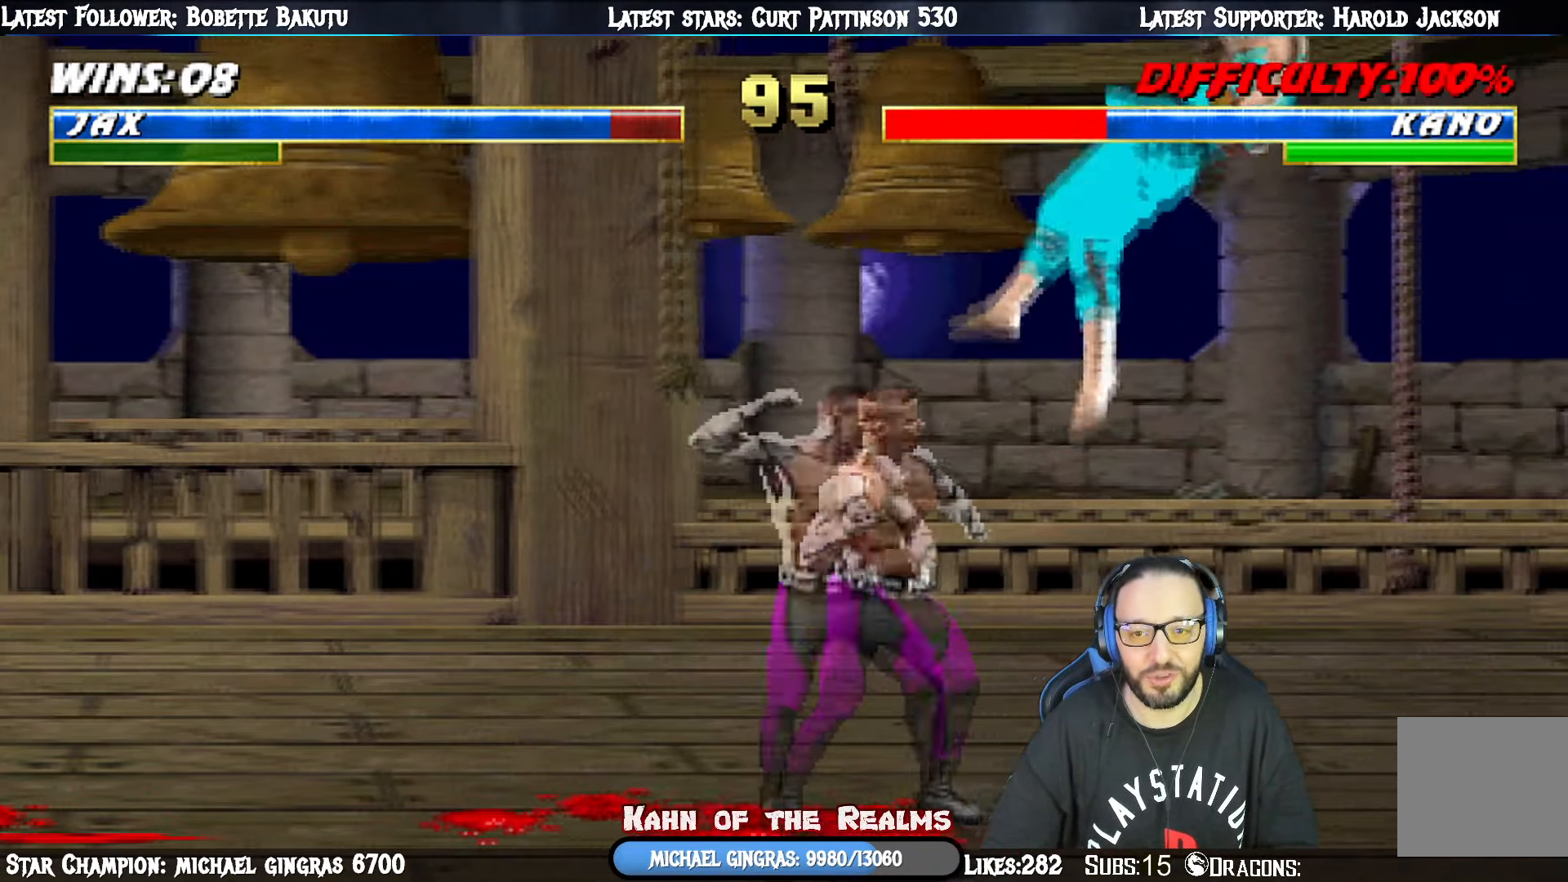
{"buttons": ["SQUARE", "L1", "DPAD_RIGHT"], "right_stick": "center", "events": [[333, "SQUARE", "down"]]}
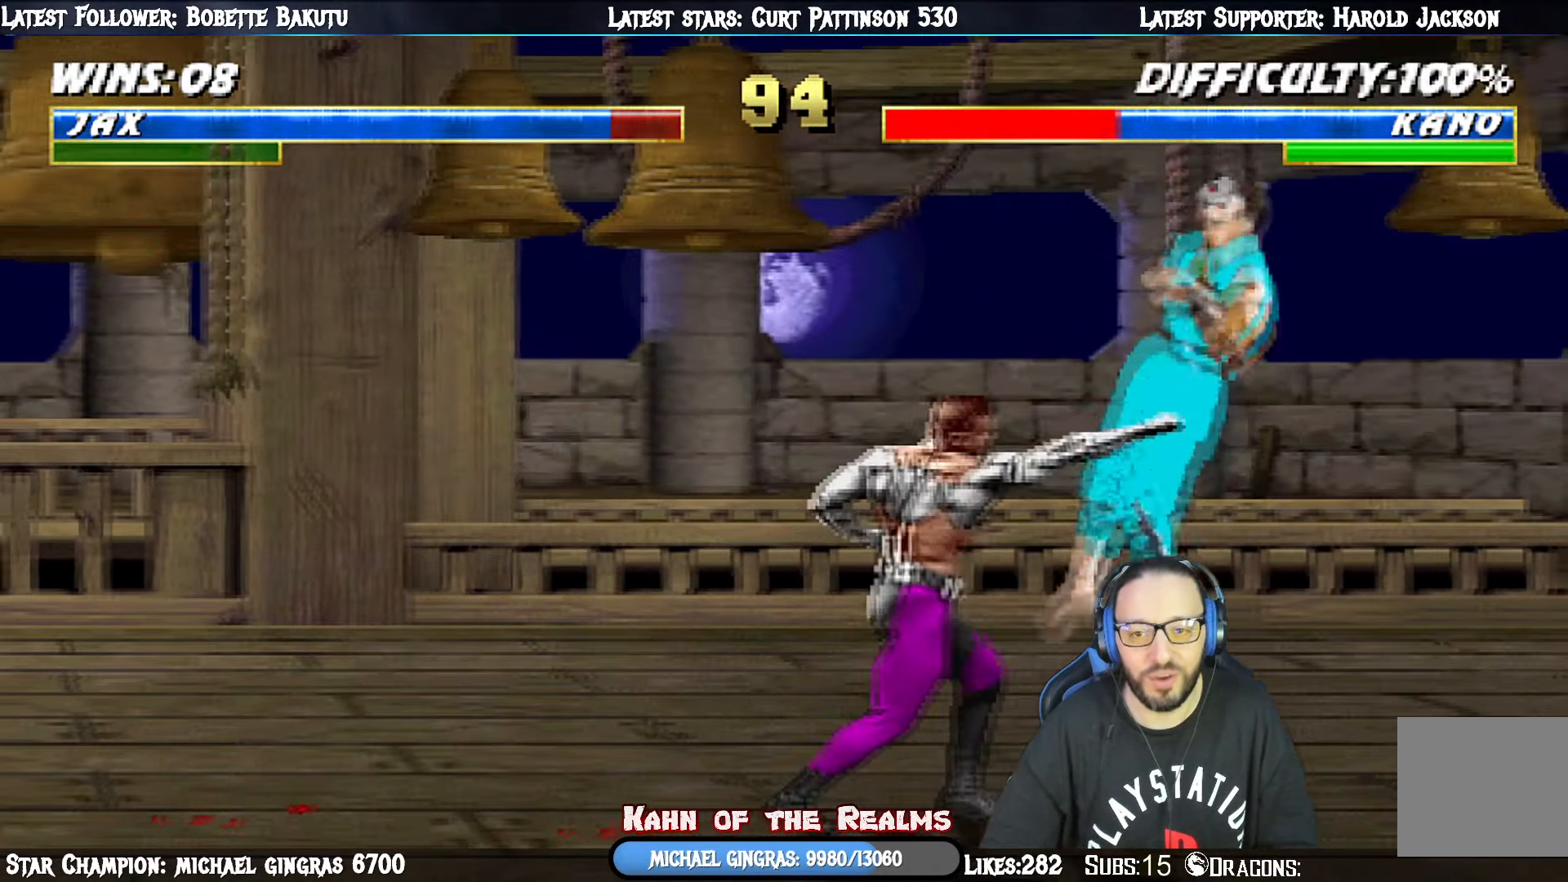
{"buttons": ["SQUARE", "L1", "DPAD_RIGHT"], "right_stick": "center", "events": [[33, "SQUARE", "up"], [384, "SQUARE", "down"]]}
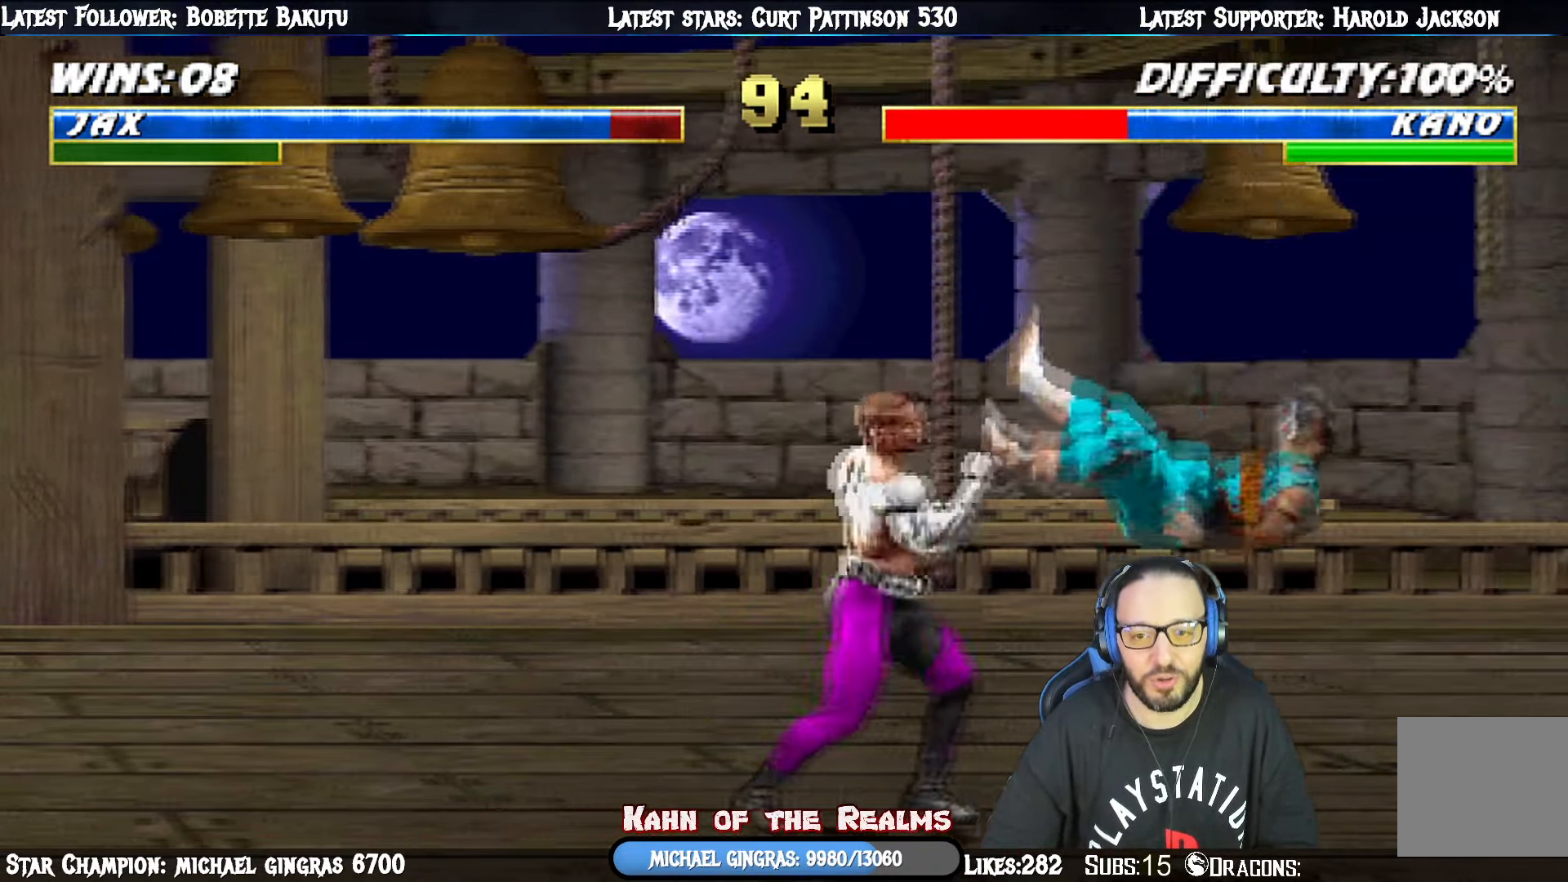
{"buttons": ["DPAD_RIGHT"], "right_stick": "center", "events": [[66, "DPAD_RIGHT", "up"], [83, "SQUARE", "up"], [116, "L1", "up"], [133, "DPAD_RIGHT", "down"], [216, "DPAD_RIGHT", "up"], [283, "DPAD_RIGHT", "down"], [367, "DPAD_RIGHT", "up"], [417, "DPAD_RIGHT", "down"]]}
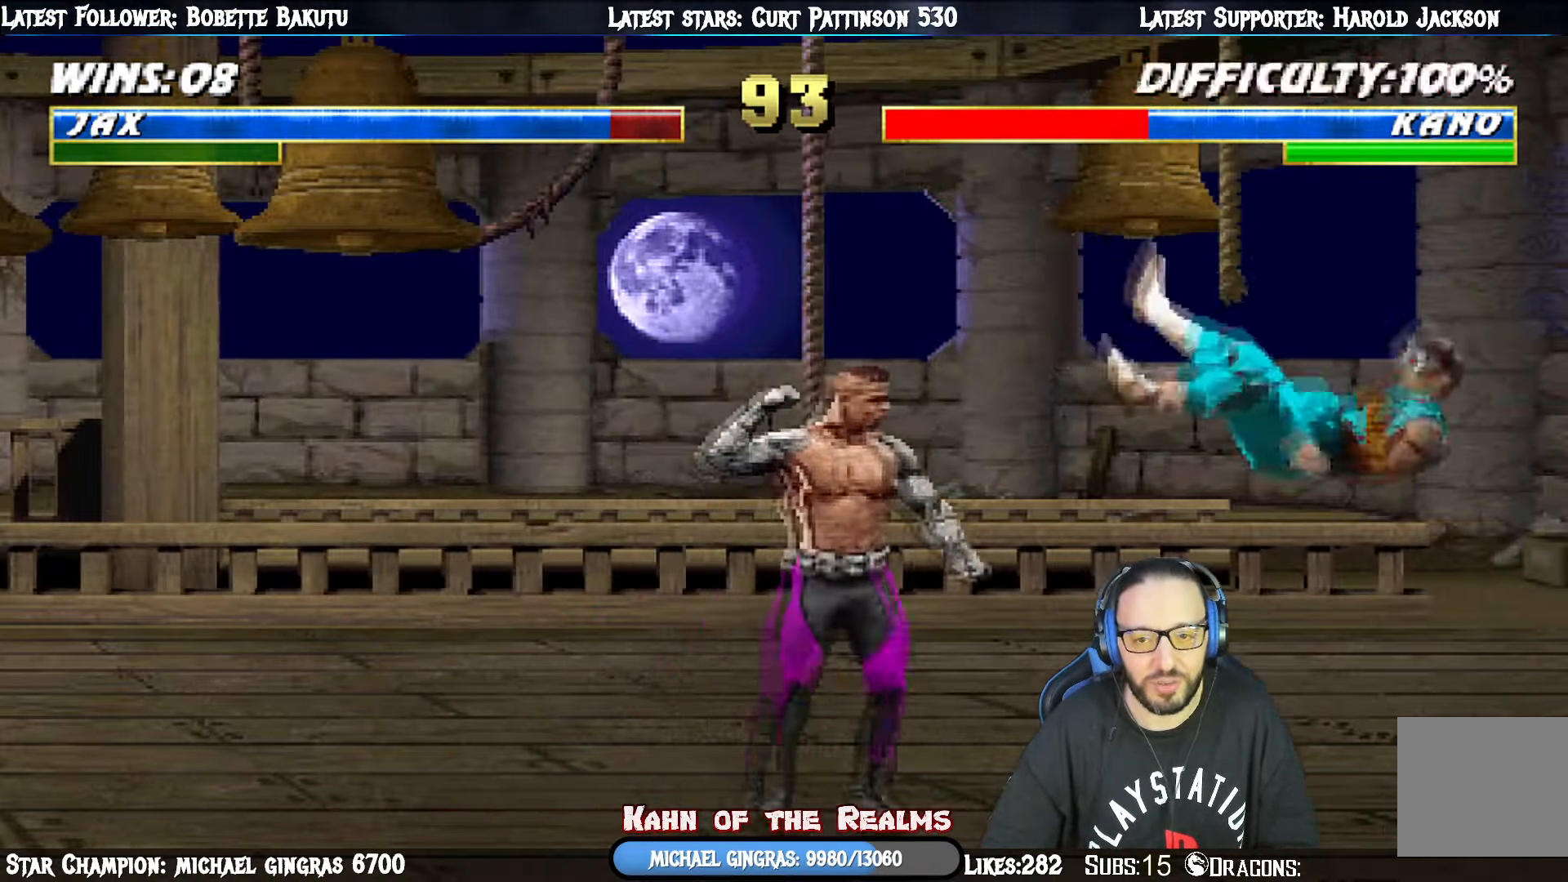
{"buttons": ["CROSS", "DPAD_RIGHT"], "right_stick": "center", "events": [[67, "CROSS", "down"], [217, "CROSS", "up"], [251, "CROSS", "down"], [351, "DPAD_RIGHT", "up"], [401, "CROSS", "up"], [417, "DPAD_RIGHT", "down"], [467, "CROSS", "down"]]}
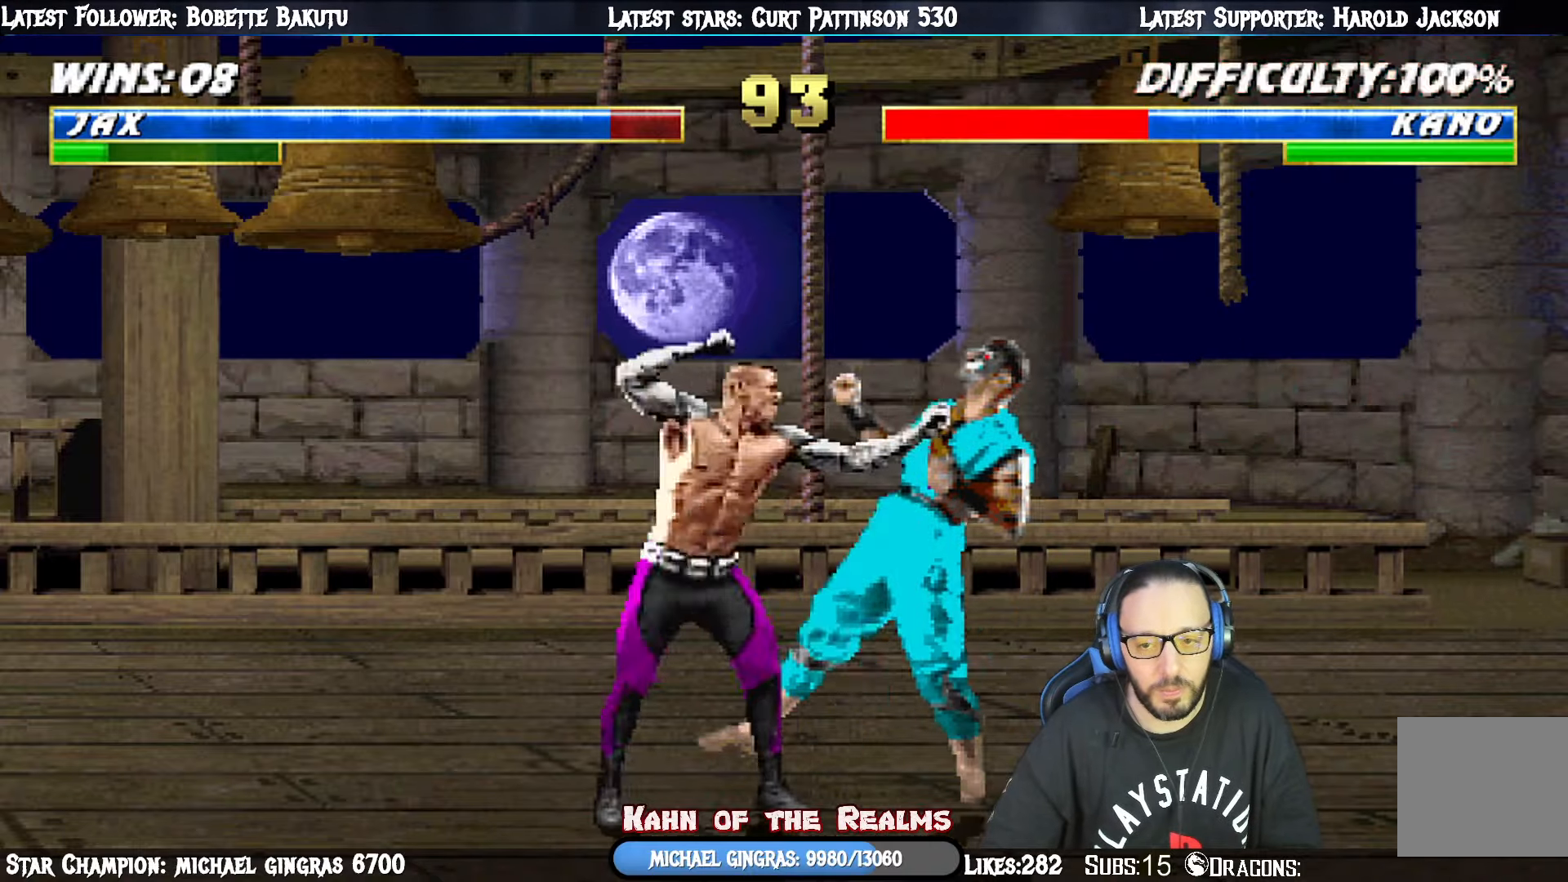
{"buttons": ["DPAD_RIGHT"], "right_stick": "center", "events": [[33, "DPAD_RIGHT", "up"], [67, "CROSS", "up"], [67, "DPAD_RIGHT", "down"], [117, "CROSS", "down"], [233, "CROSS", "up"], [250, "CROSS", "down"], [250, "DPAD_DOWN", "down"], [283, "DPAD_DOWN", "up"], [333, "CROSS", "up"], [384, "CROSS", "down"], [384, "DPAD_DOWN", "down"], [434, "DPAD_DOWN", "up"], [467, "CROSS", "up"]]}
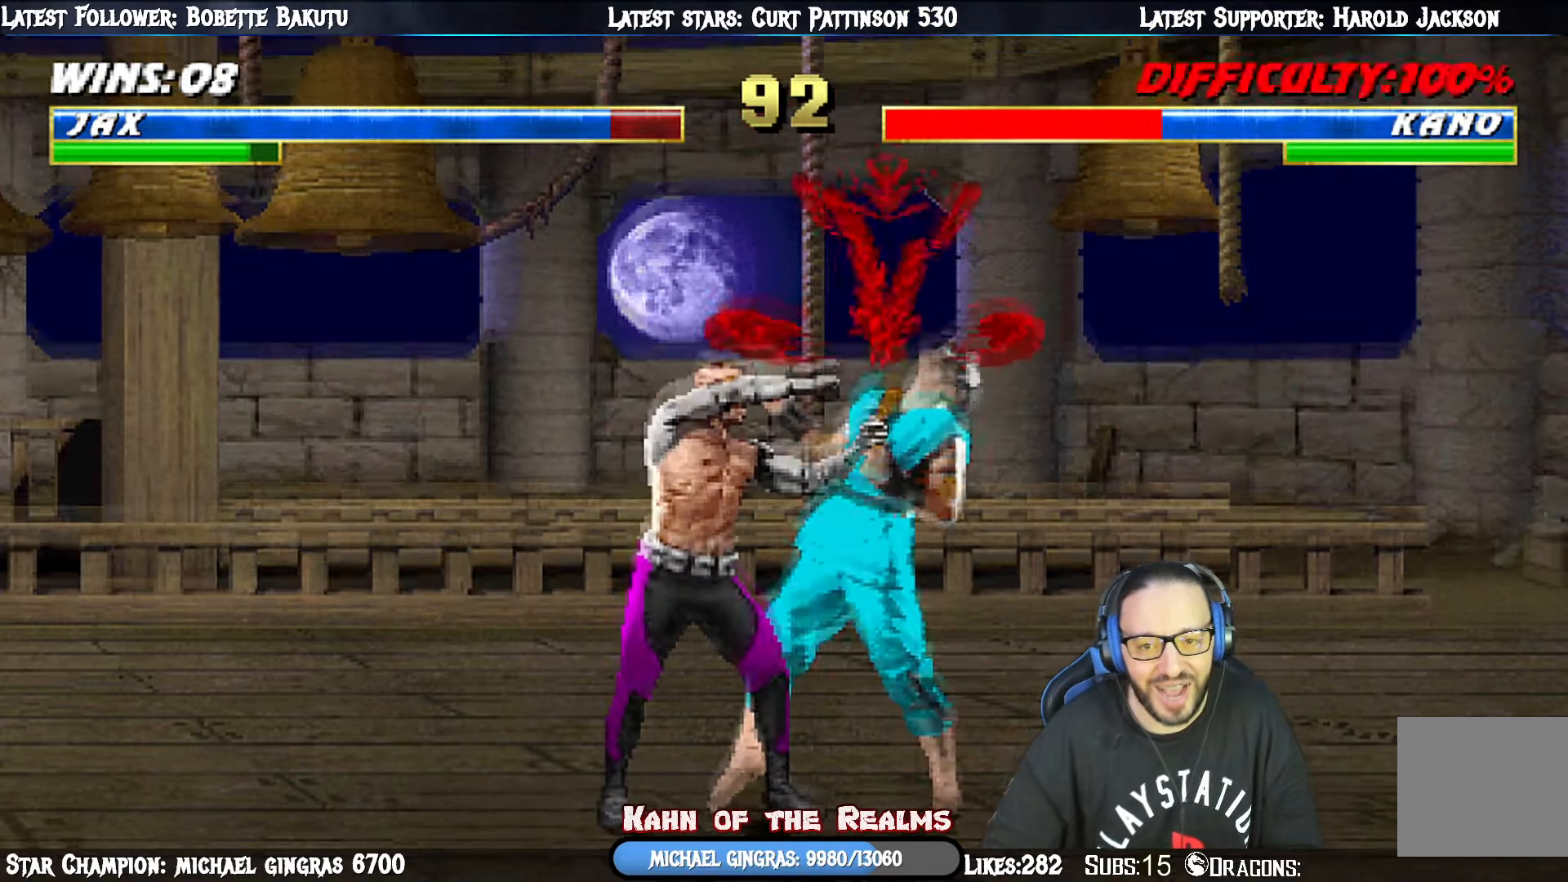
{"buttons": ["DPAD_RIGHT"], "right_stick": "center", "events": [[17, "CROSS", "down"], [17, "DPAD_DOWN", "down"], [67, "DPAD_DOWN", "up"], [84, "CROSS", "up"], [134, "DPAD_RIGHT", "up"], [150, "CROSS", "down"], [201, "DPAD_RIGHT", "down"], [217, "CROSS", "up"], [284, "CROSS", "down"], [317, "DPAD_RIGHT", "up"], [334, "DPAD_RIGHT", "down"], [367, "CROSS", "up"], [417, "CROSS", "down"], [484, "CROSS", "up"]]}
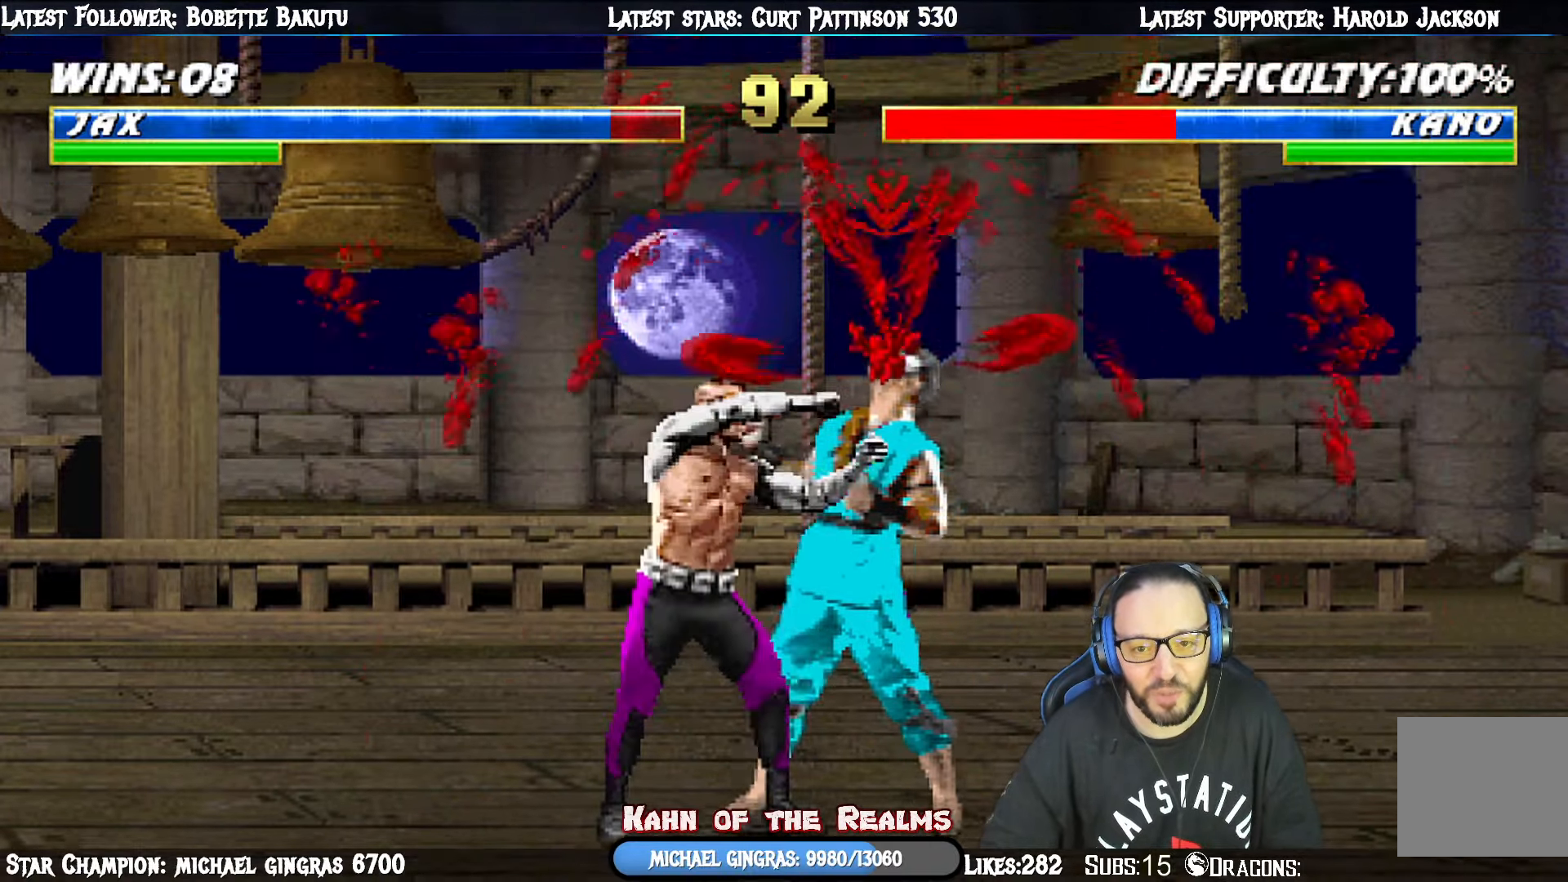
{"buttons": ["CROSS", "DPAD_RIGHT"], "right_stick": "center", "events": [[50, "CROSS", "down"], [133, "CROSS", "up"], [183, "CROSS", "down"], [267, "CROSS", "up"], [317, "CROSS", "down"], [400, "CROSS", "up"], [467, "CROSS", "down"]]}
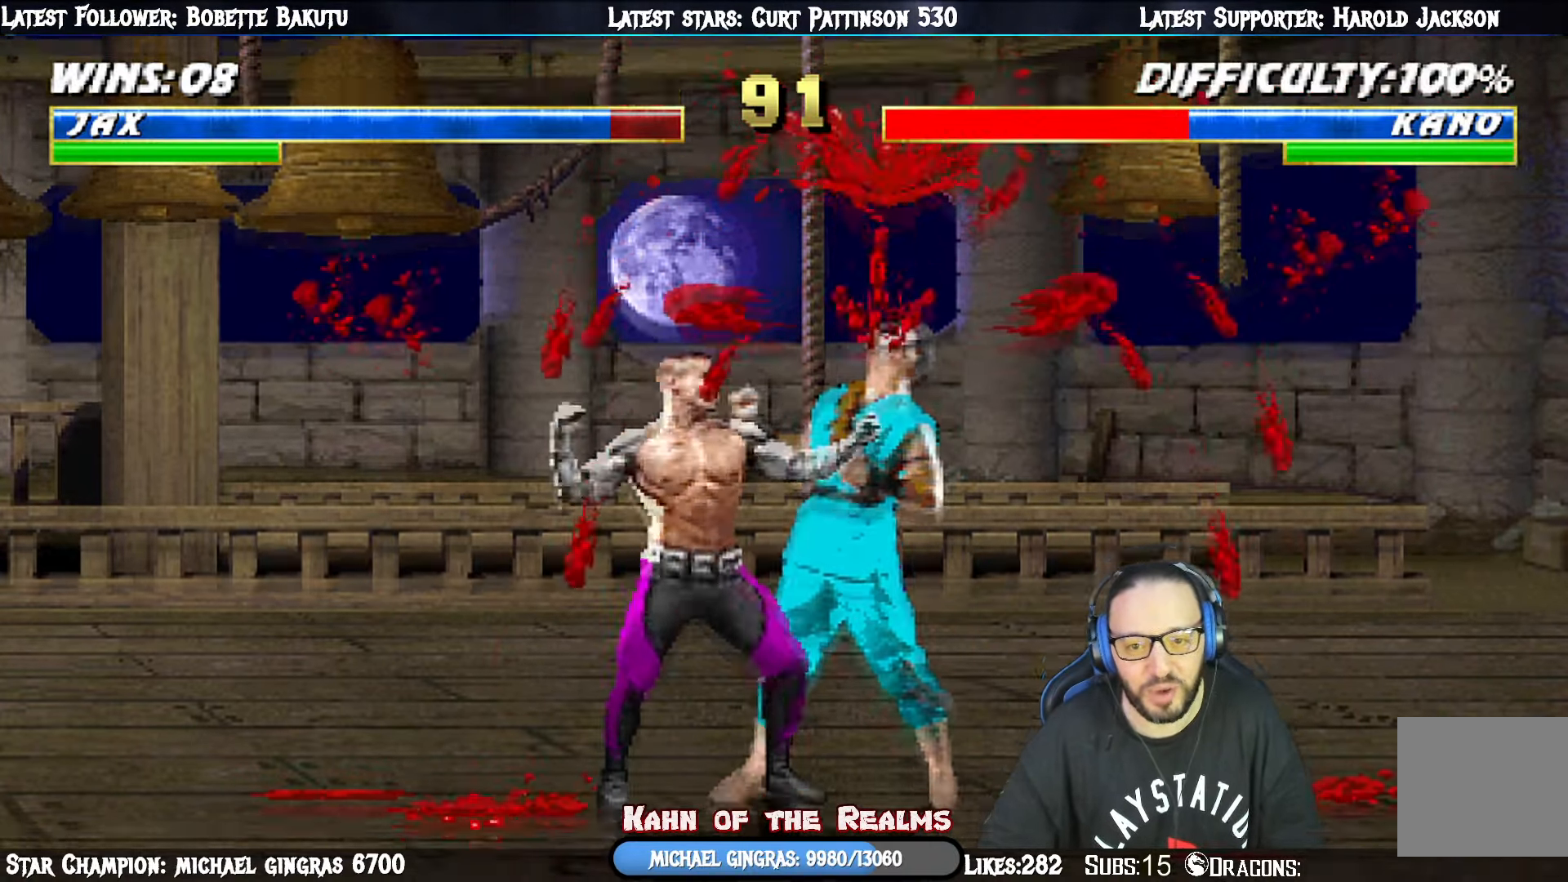
{"buttons": [], "right_stick": "center", "events": [[50, "CROSS", "up"], [100, "CROSS", "down"], [184, "CROSS", "up"], [234, "CROSS", "down"], [317, "CROSS", "up"], [367, "CROSS", "down"], [417, "DPAD_RIGHT", "up"], [501, "CROSS", "up"]]}
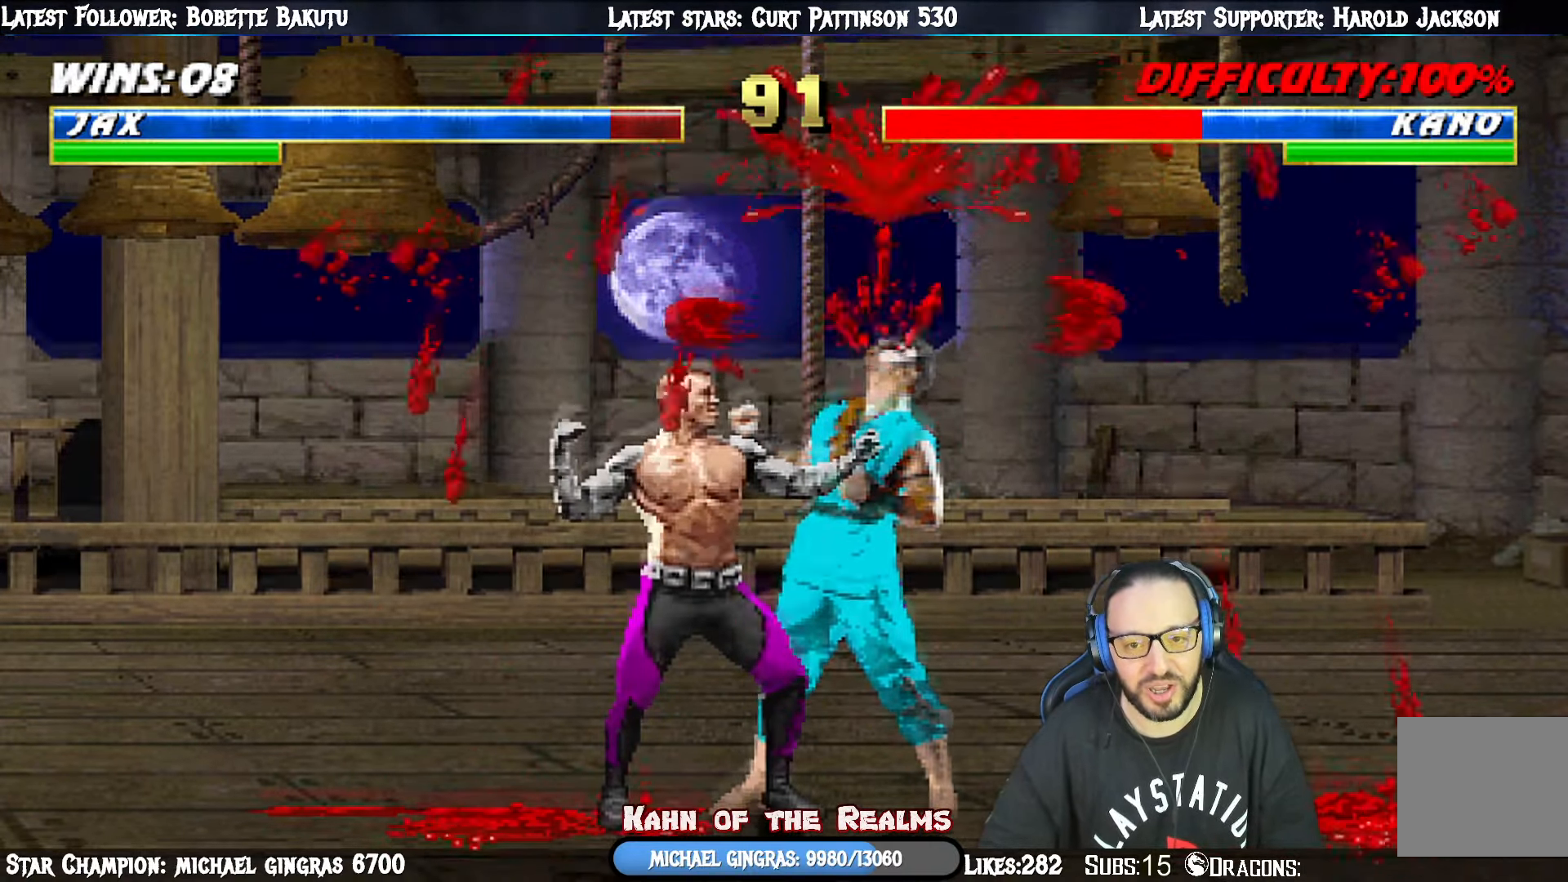
{"buttons": ["DPAD_RIGHT"], "right_stick": "center", "events": [[33, "DPAD_RIGHT", "down"], [117, "DPAD_RIGHT", "up"], [167, "DPAD_RIGHT", "down"], [250, "DPAD_RIGHT", "up"], [317, "DPAD_RIGHT", "down"], [400, "DPAD_RIGHT", "up"], [467, "DPAD_RIGHT", "down"]]}
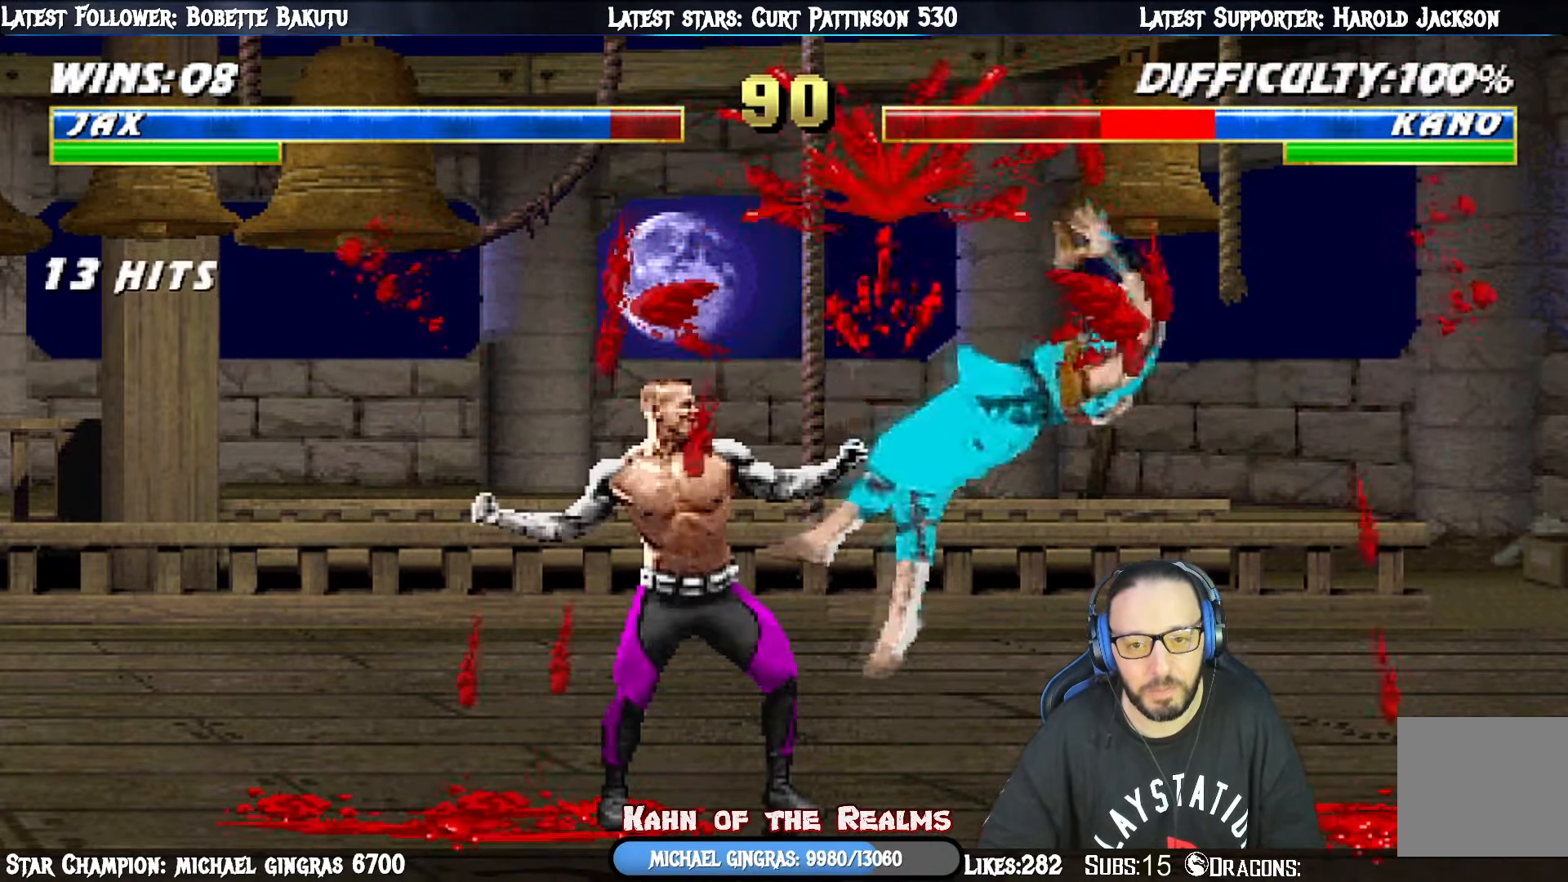
{"buttons": ["CIRCLE", "DPAD_RIGHT"], "right_stick": "center", "events": [[117, "CIRCLE", "down"], [234, "CIRCLE", "up"], [284, "CIRCLE", "down"], [367, "DPAD_RIGHT", "up"], [401, "CIRCLE", "up"], [467, "DPAD_RIGHT", "down"], [484, "CIRCLE", "down"]]}
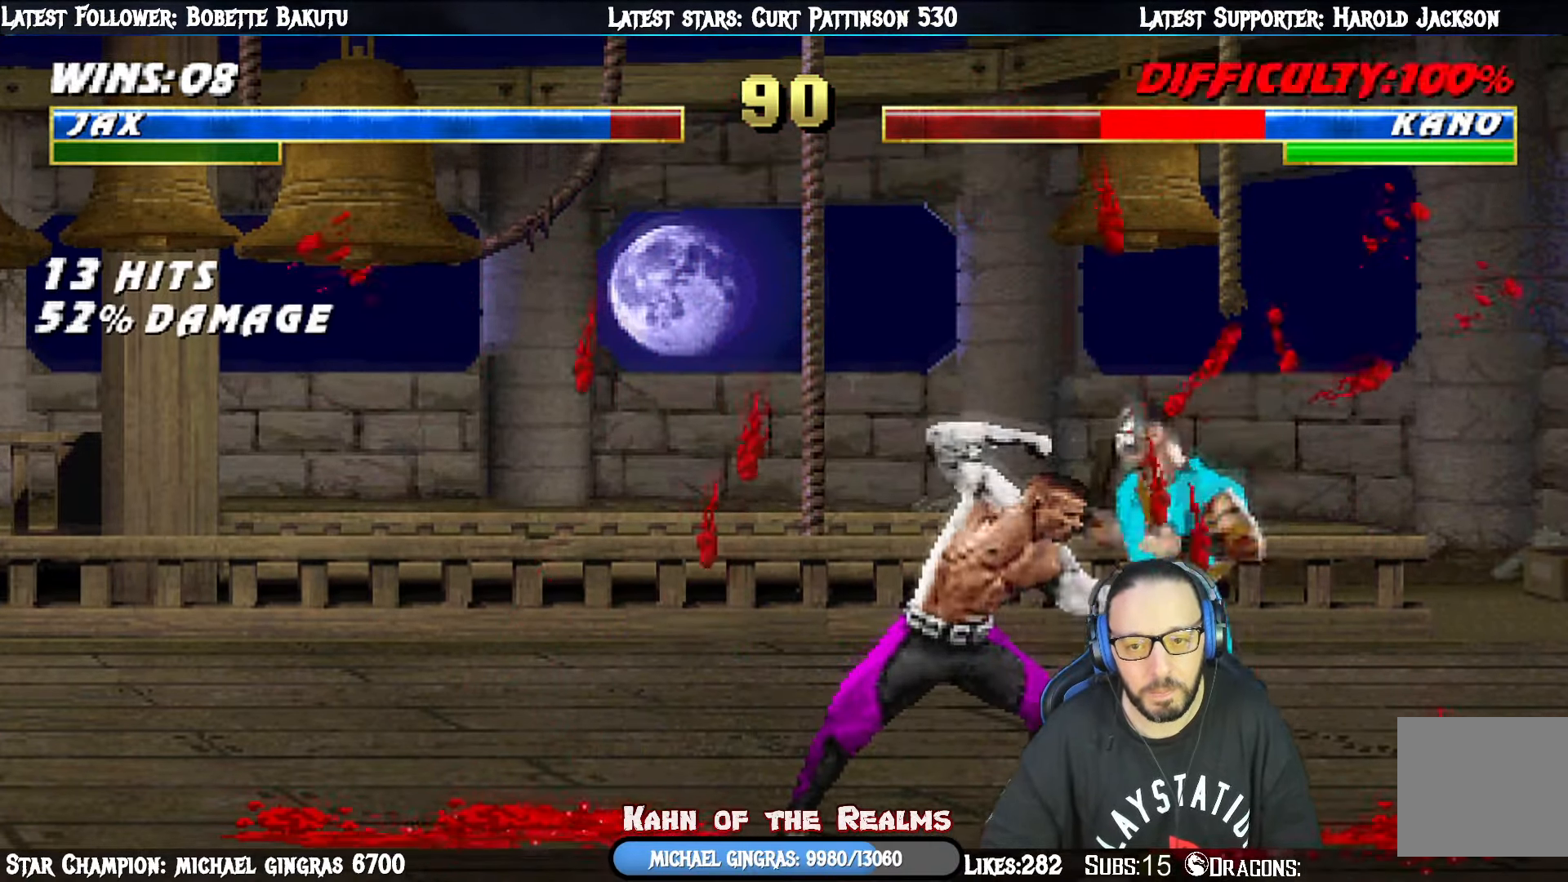
{"buttons": ["CIRCLE", "DPAD_RIGHT"], "right_stick": "center", "events": [[17, "DPAD_RIGHT", "up"], [83, "CIRCLE", "up"], [100, "DPAD_RIGHT", "down"], [150, "CIRCLE", "down"], [200, "DPAD_RIGHT", "up"], [250, "CIRCLE", "up"], [250, "DPAD_RIGHT", "down"], [333, "CIRCLE", "down"], [367, "DPAD_RIGHT", "up"], [434, "CIRCLE", "up"], [434, "DPAD_RIGHT", "down"], [500, "CIRCLE", "down"]]}
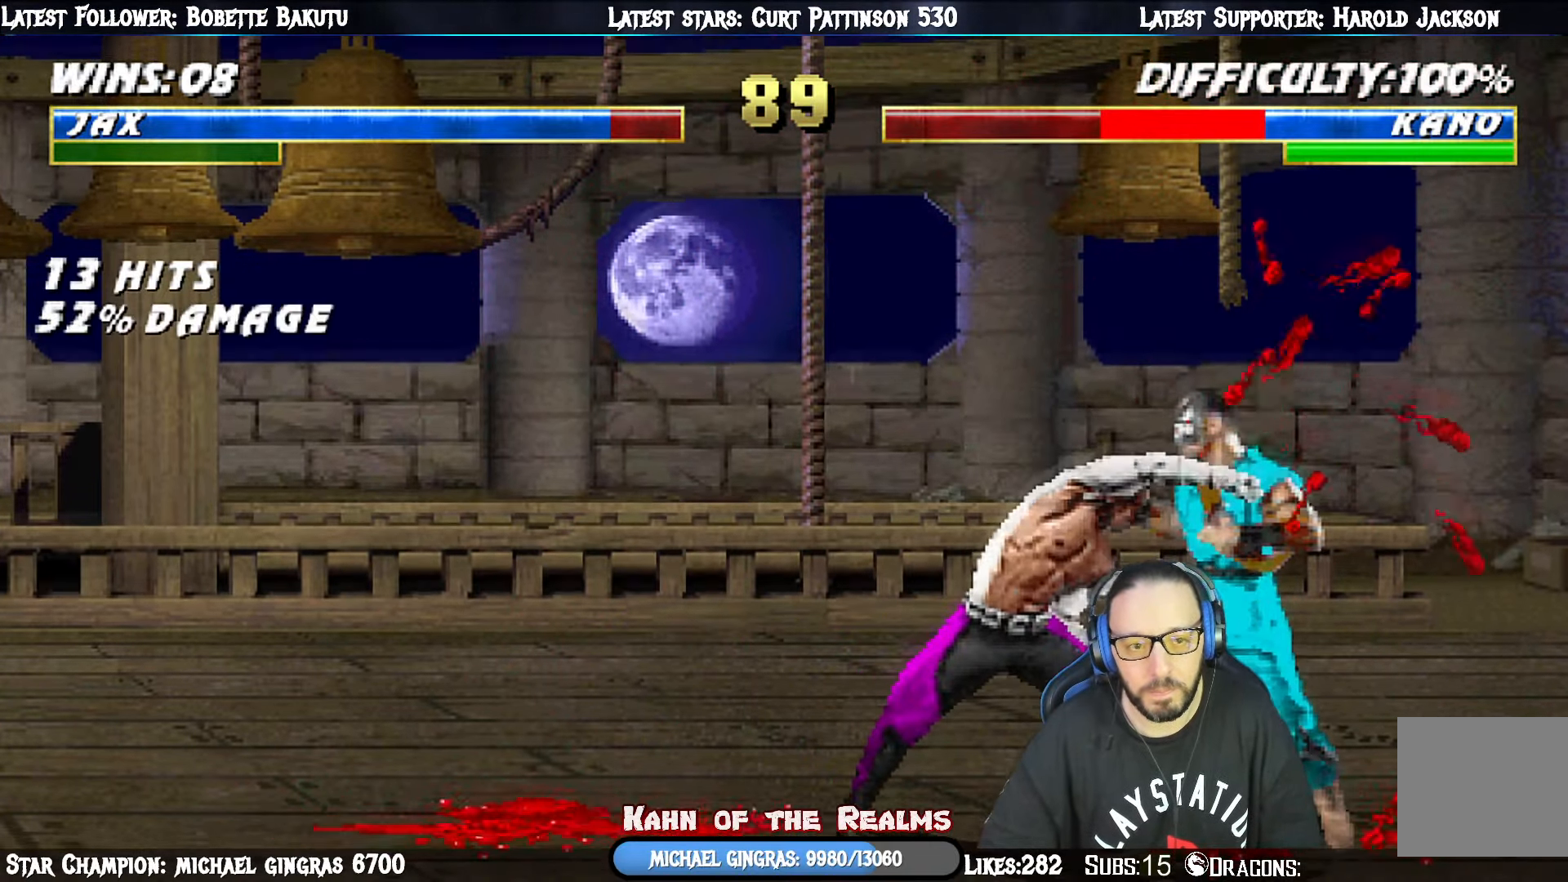
{"buttons": ["DPAD_RIGHT"], "right_stick": "center", "events": [[34, "DPAD_RIGHT", "up"], [100, "DPAD_RIGHT", "down"], [134, "CIRCLE", "up"], [184, "DPAD_RIGHT", "up"], [267, "DPAD_RIGHT", "down"], [351, "DPAD_RIGHT", "up"], [434, "DPAD_RIGHT", "down"]]}